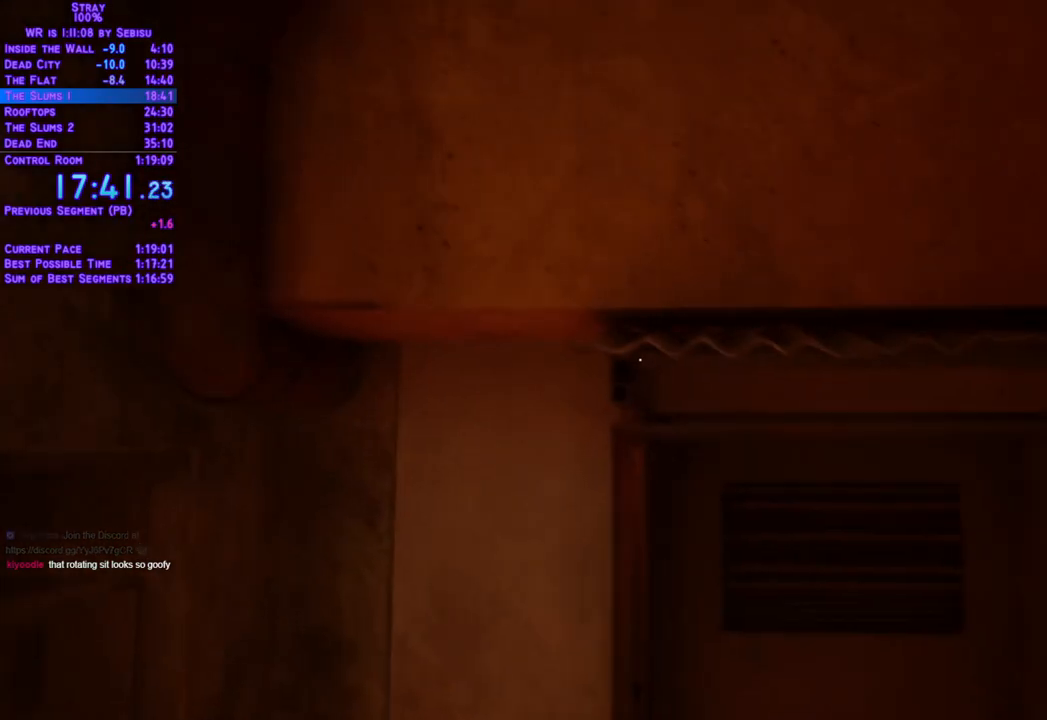
Gameplay with a controller (Xbox layout); each line is a JSON object with the inputs held at the frame after it. "events" lists button and stick changes between this image and that frame as [ms after this image, input, new state], when the widget could be followed in between. Not read: R3.
{"buttons": ["L2", "DPAD_UP", "DPAD_RIGHT"], "left_stick": "center", "right_stick": "center", "events": []}
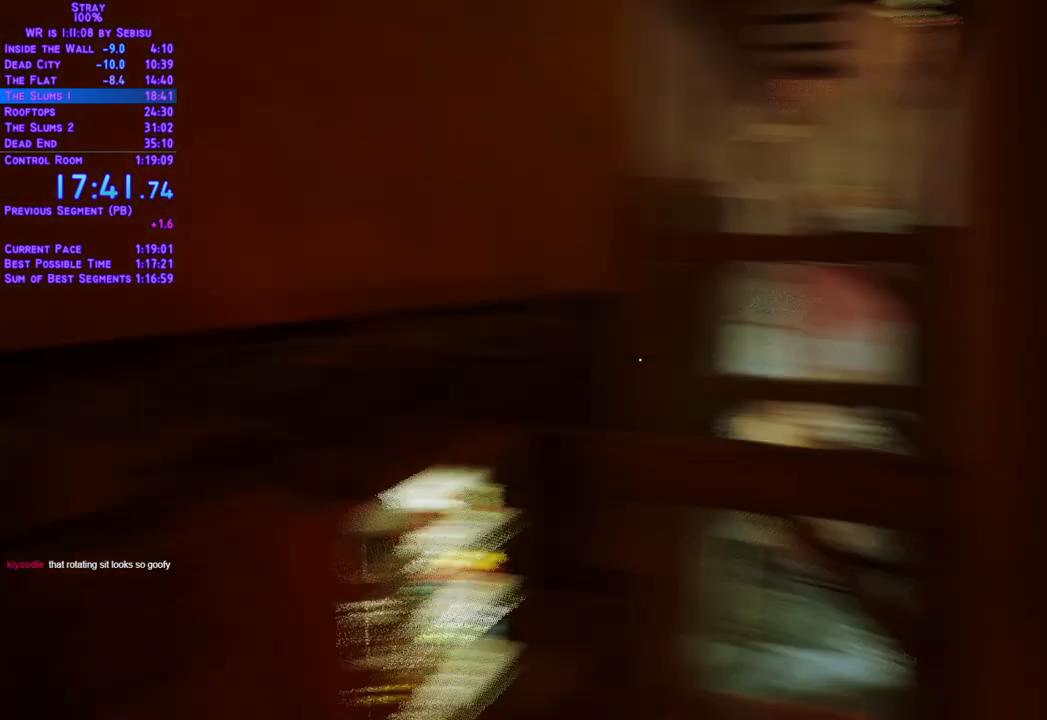
{"buttons": ["L2", "DPAD_UP", "DPAD_RIGHT"], "left_stick": "center", "right_stick": "center", "events": []}
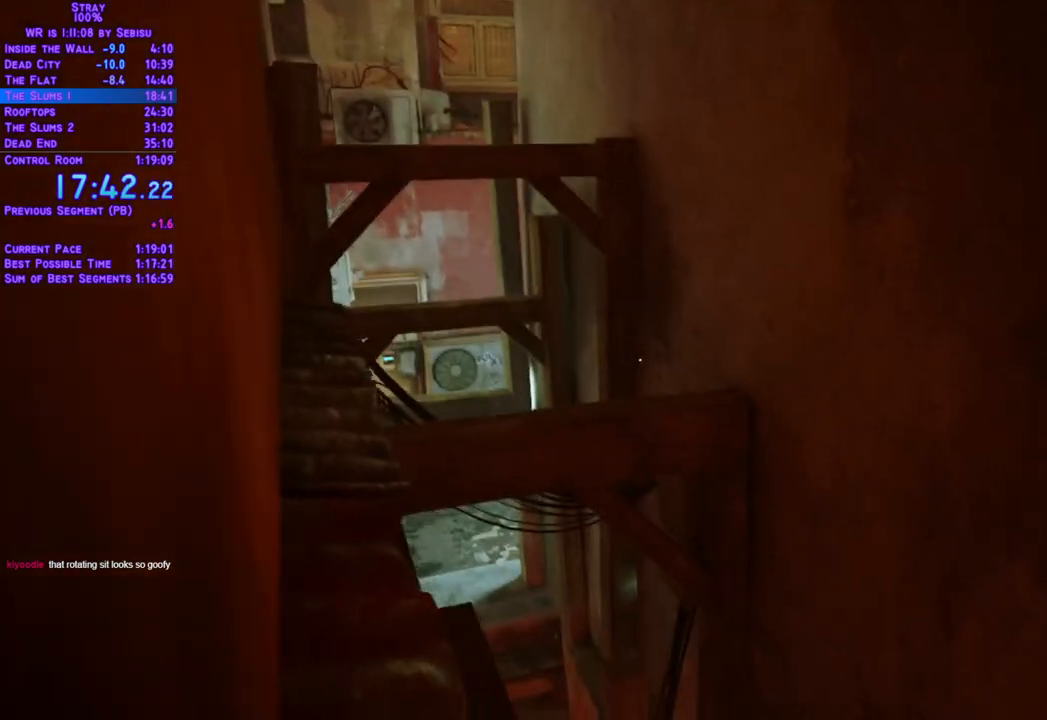
{"buttons": ["L2", "DPAD_UP"], "left_stick": "center", "right_stick": "center", "events": [[384, "DPAD_RIGHT", "up"]]}
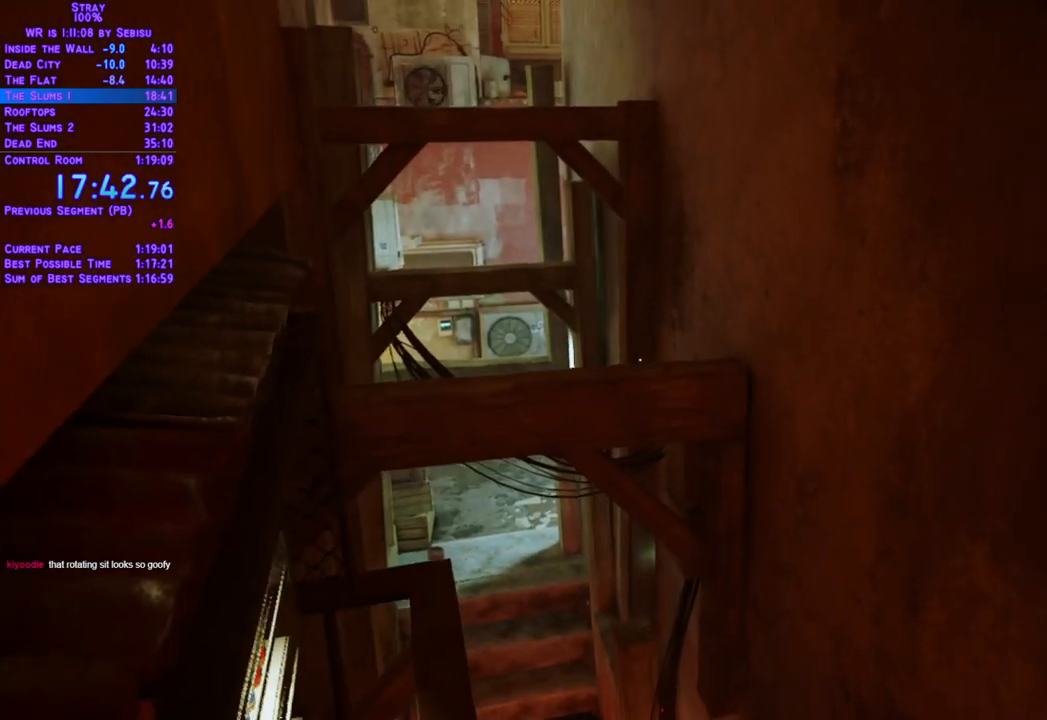
{"buttons": ["L2", "DPAD_UP", "DPAD_RIGHT"], "left_stick": "center", "right_stick": "center", "events": [[134, "DPAD_RIGHT", "down"]]}
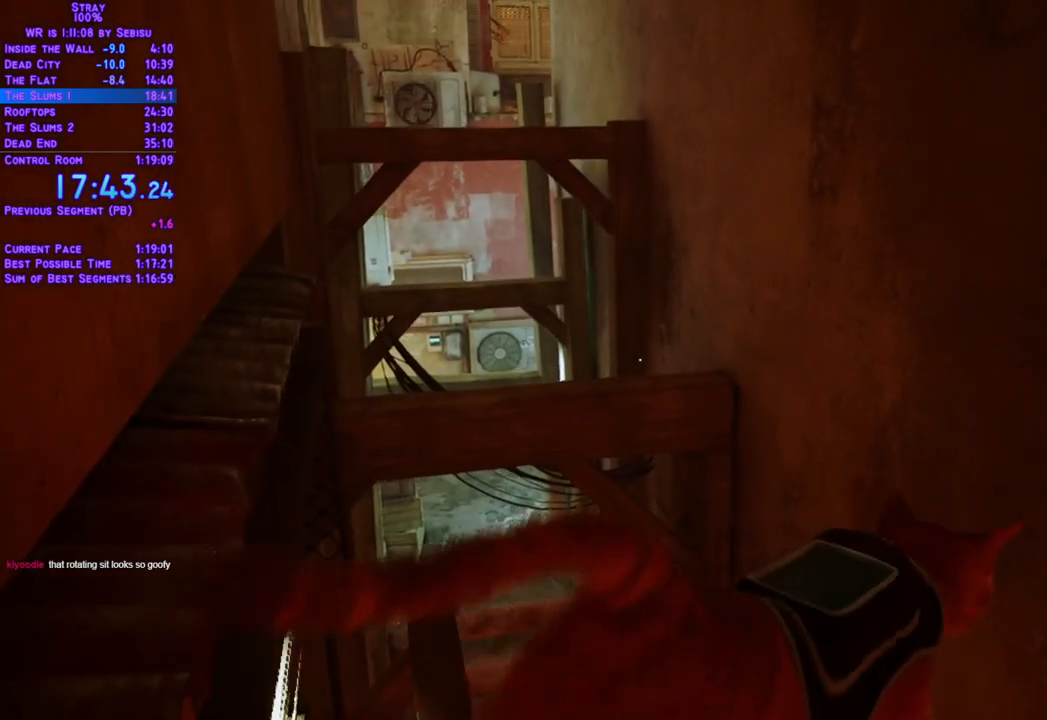
{"buttons": ["L2", "DPAD_UP", "DPAD_RIGHT"], "left_stick": "center", "right_stick": "center", "events": [[133, "DPAD_RIGHT", "up"], [501, "DPAD_RIGHT", "down"]]}
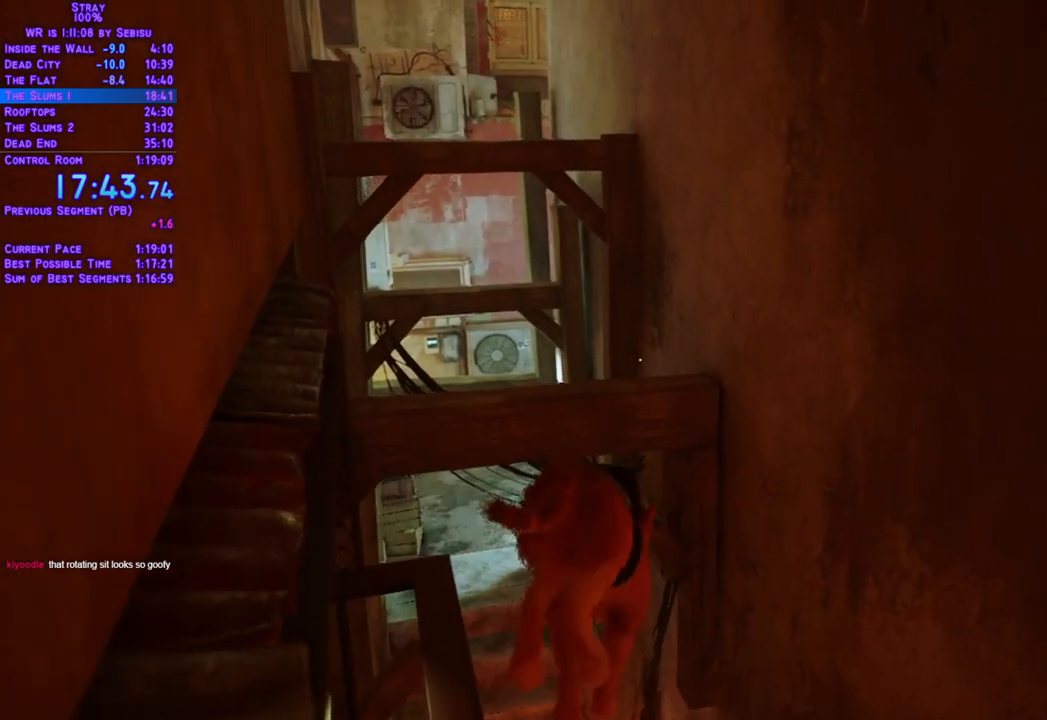
{"buttons": ["L2", "DPAD_UP", "DPAD_RIGHT"], "left_stick": "center", "right_stick": "center", "events": []}
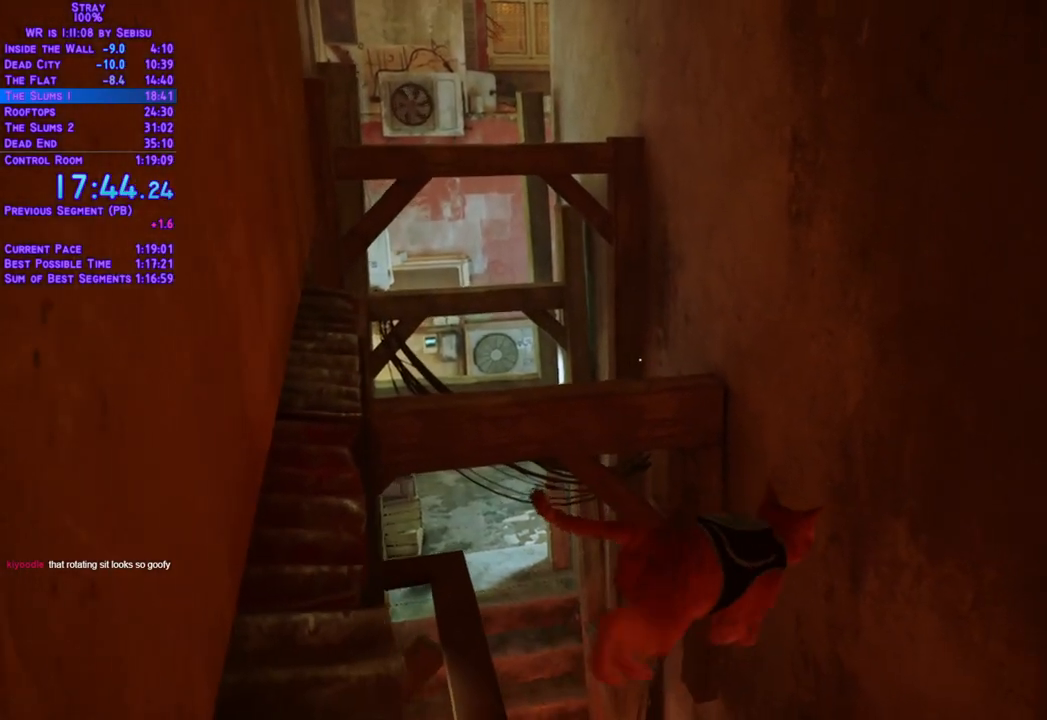
{"buttons": ["L2", "DPAD_UP"], "left_stick": "center", "right_stick": "center", "events": [[384, "DPAD_RIGHT", "up"]]}
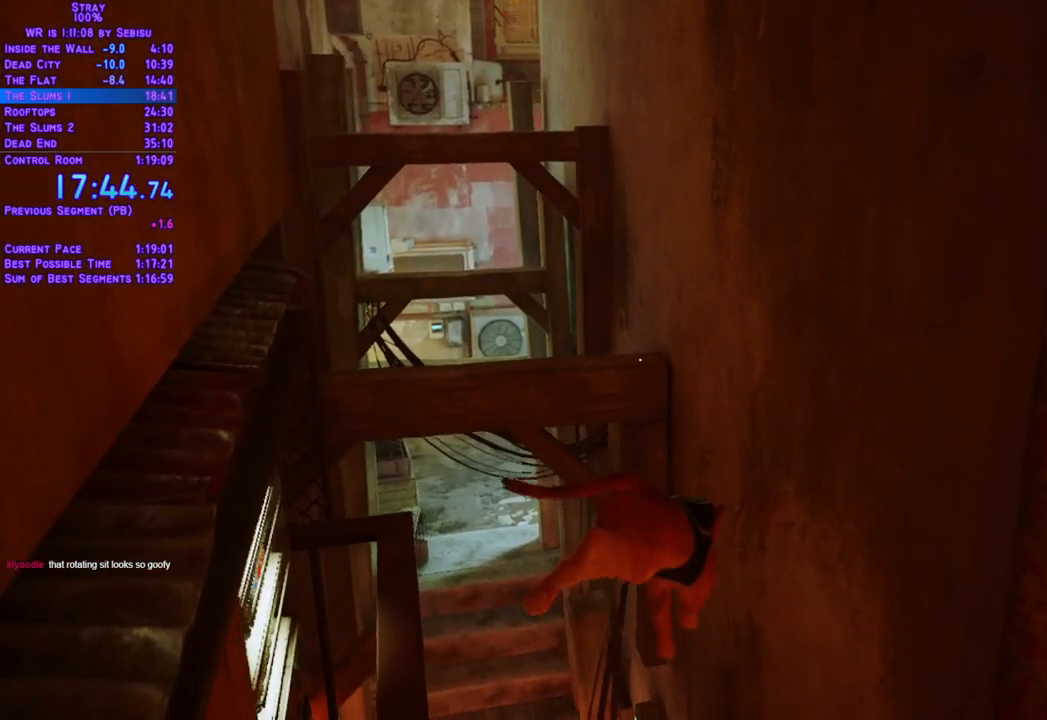
{"buttons": ["L2", "DPAD_UP", "DPAD_RIGHT"], "left_stick": "center", "right_stick": "center", "events": [[251, "DPAD_RIGHT", "down"]]}
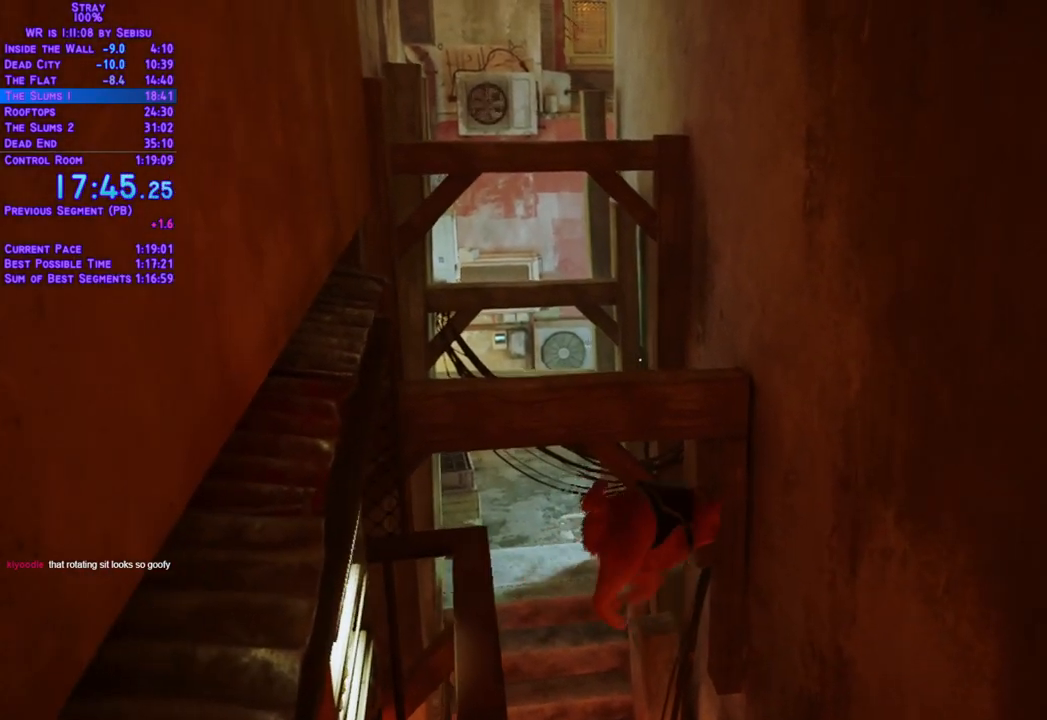
{"buttons": ["L2", "DPAD_UP"], "left_stick": "center", "right_stick": "center", "events": [[267, "DPAD_RIGHT", "up"]]}
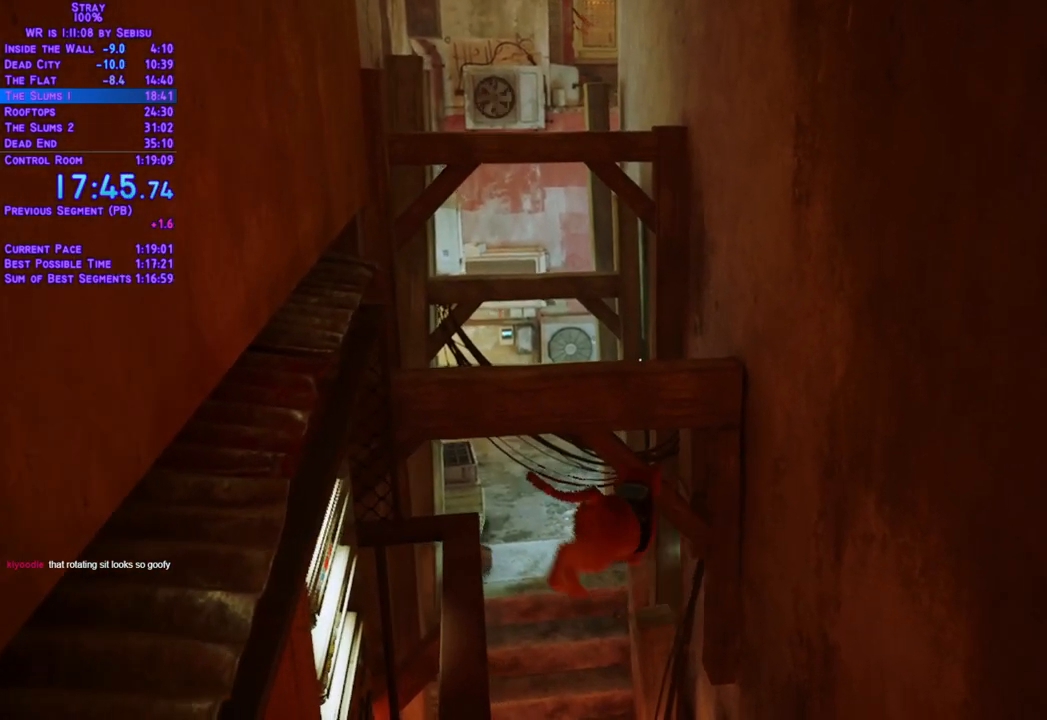
{"buttons": ["L2", "DPAD_UP", "DPAD_RIGHT"], "left_stick": "center", "right_stick": "center", "events": [[200, "DPAD_RIGHT", "down"]]}
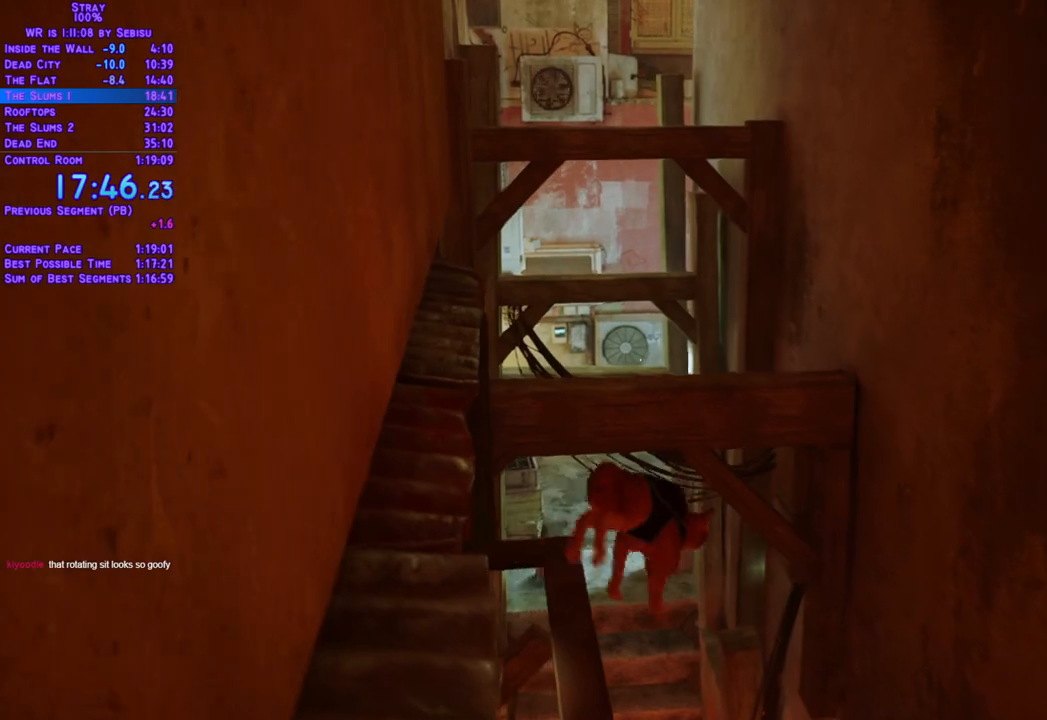
{"buttons": ["L2", "DPAD_UP", "DPAD_RIGHT"], "left_stick": "center", "right_stick": "center", "events": []}
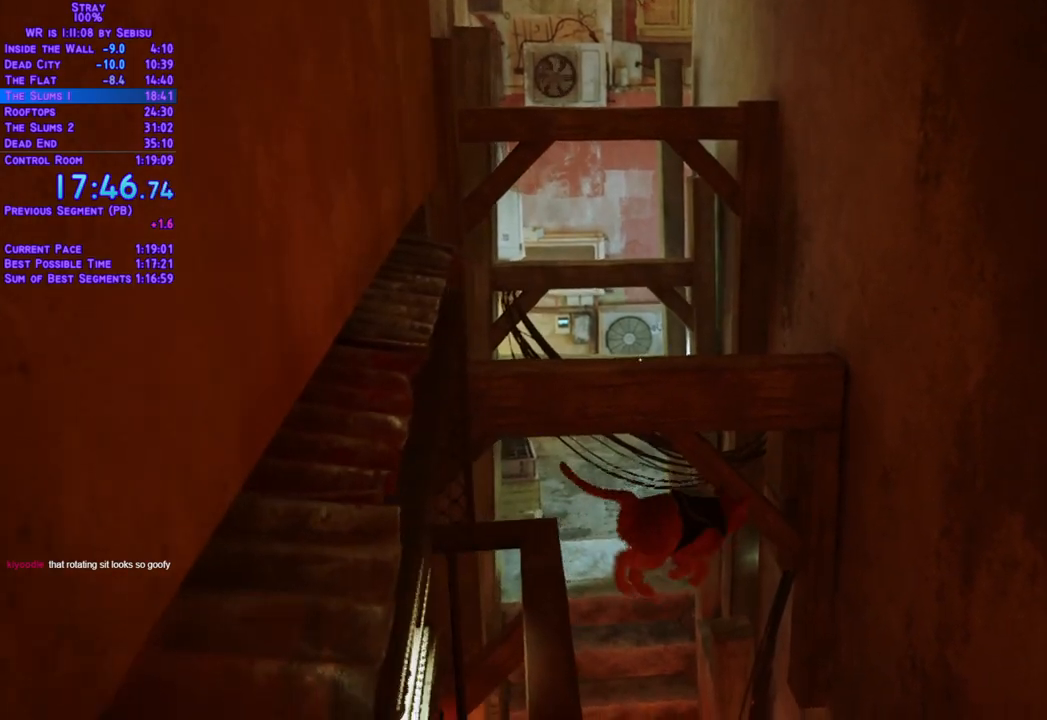
{"buttons": ["L2", "DPAD_UP", "DPAD_RIGHT"], "left_stick": "center", "right_stick": "center", "events": [[133, "DPAD_RIGHT", "up"], [418, "DPAD_RIGHT", "down"]]}
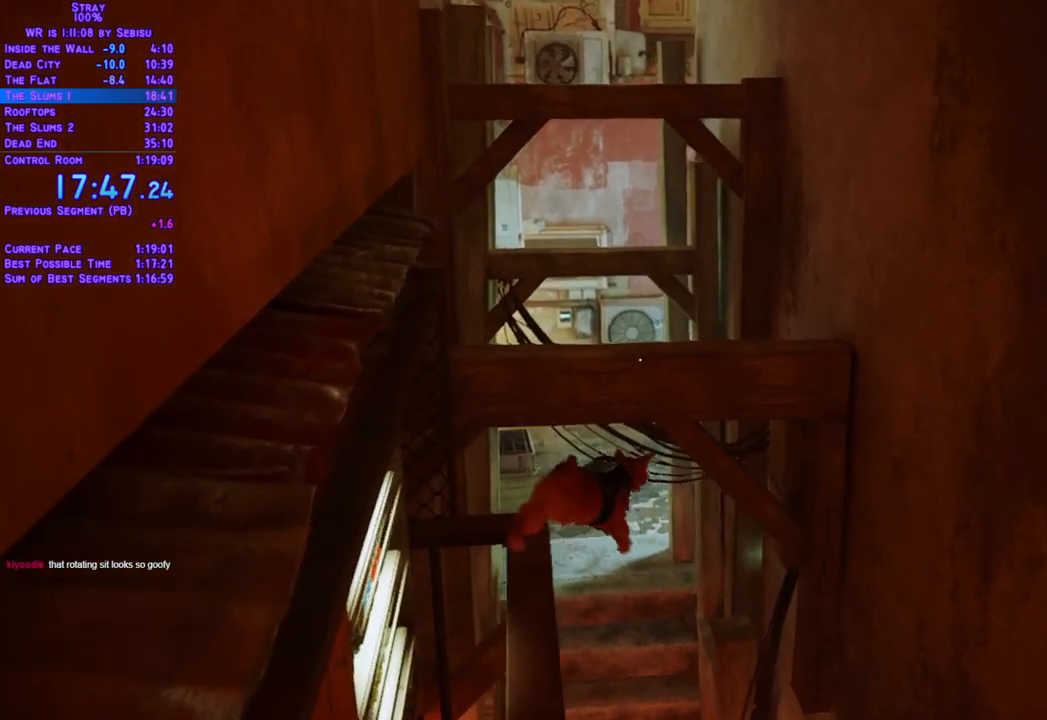
{"buttons": ["L2", "DPAD_UP", "DPAD_RIGHT"], "left_stick": "center", "right_stick": "center", "events": []}
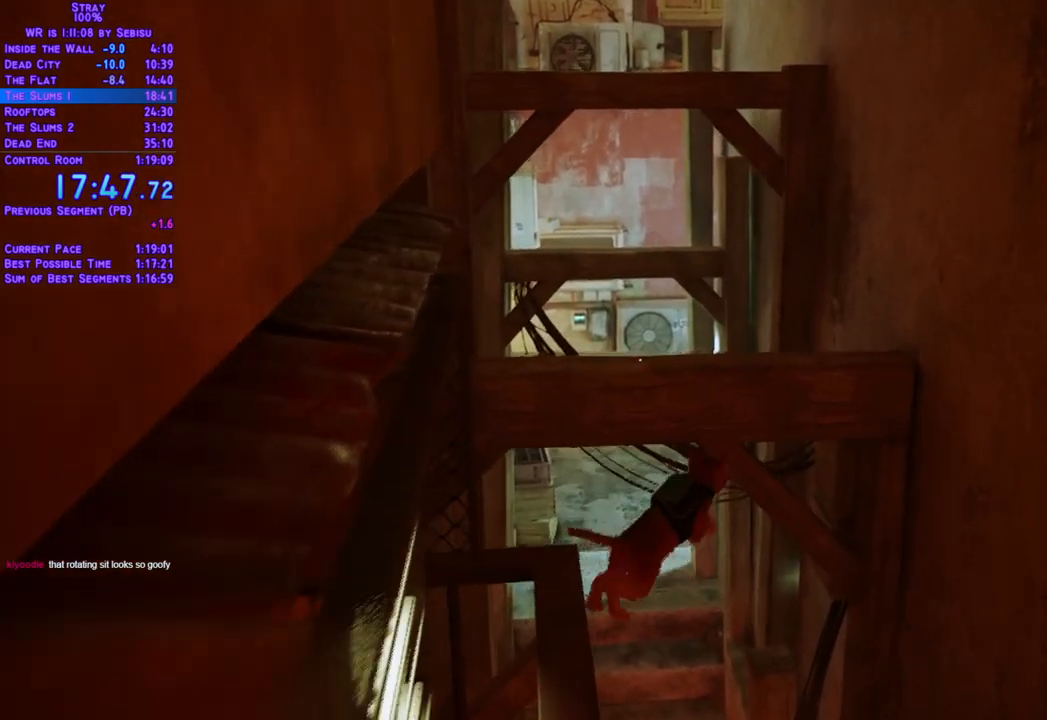
{"buttons": ["L2", "DPAD_UP", "DPAD_LEFT"], "left_stick": "center", "right_stick": "center", "events": [[83, "DPAD_RIGHT", "up"], [418, "DPAD_LEFT", "down"]]}
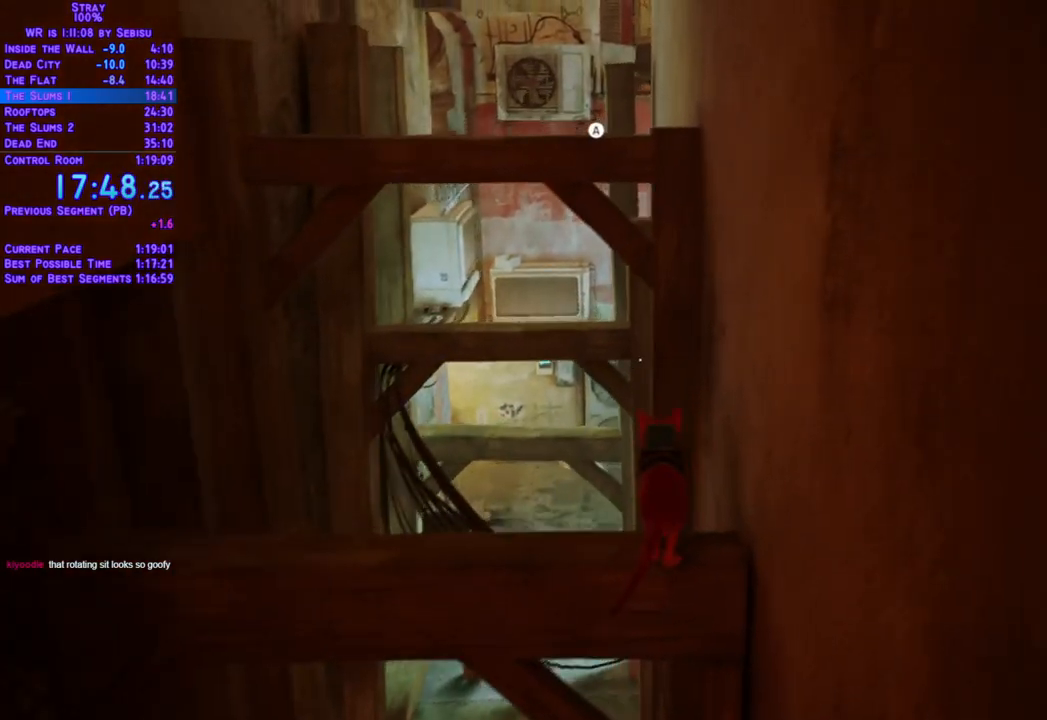
{"buttons": ["L2", "DPAD_UP"], "left_stick": "center", "right_stick": "center", "events": [[50, "DPAD_LEFT", "up"]]}
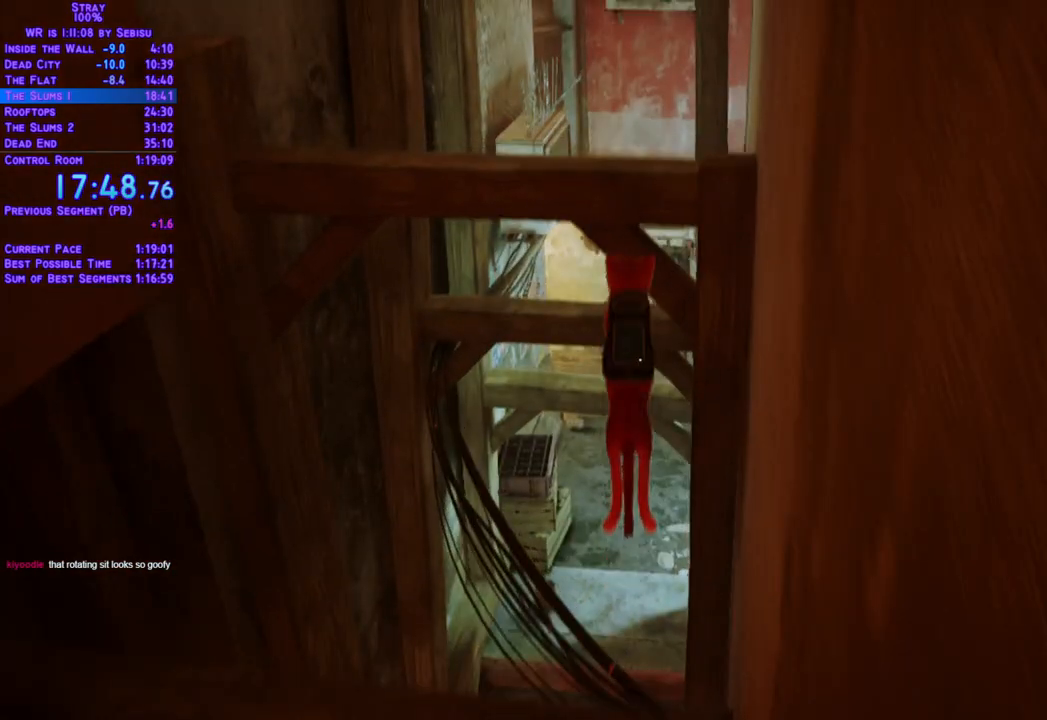
{"buttons": ["L2", "DPAD_UP"], "left_stick": "center", "right_stick": "center", "events": []}
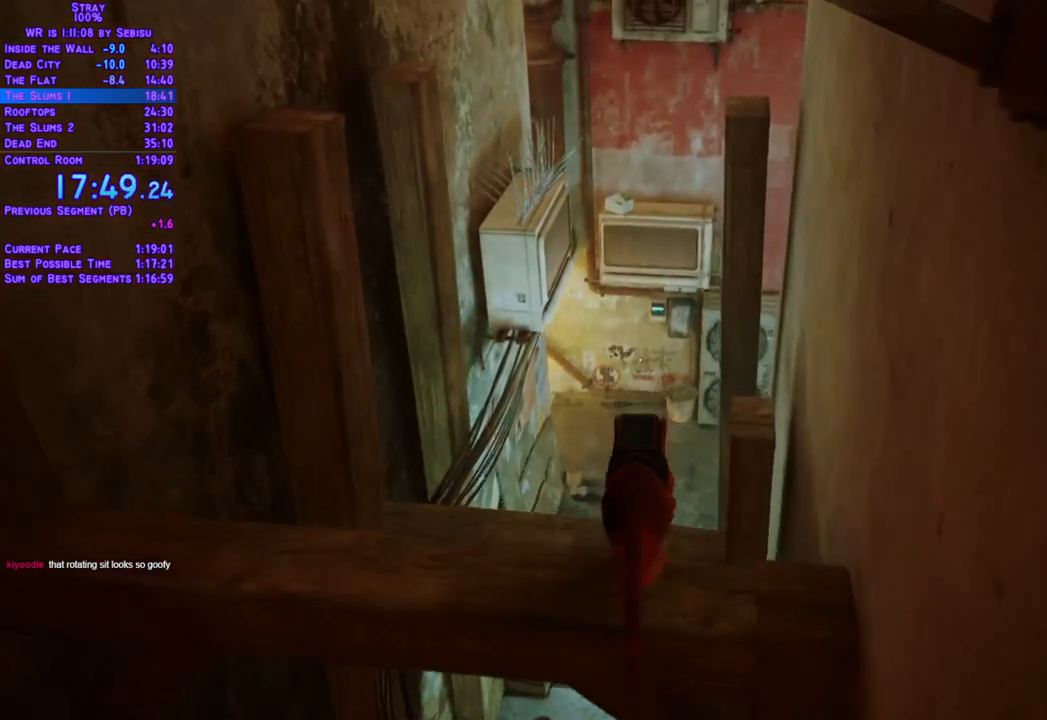
{"buttons": ["L2", "DPAD_UP"], "left_stick": "center", "right_stick": "center", "events": []}
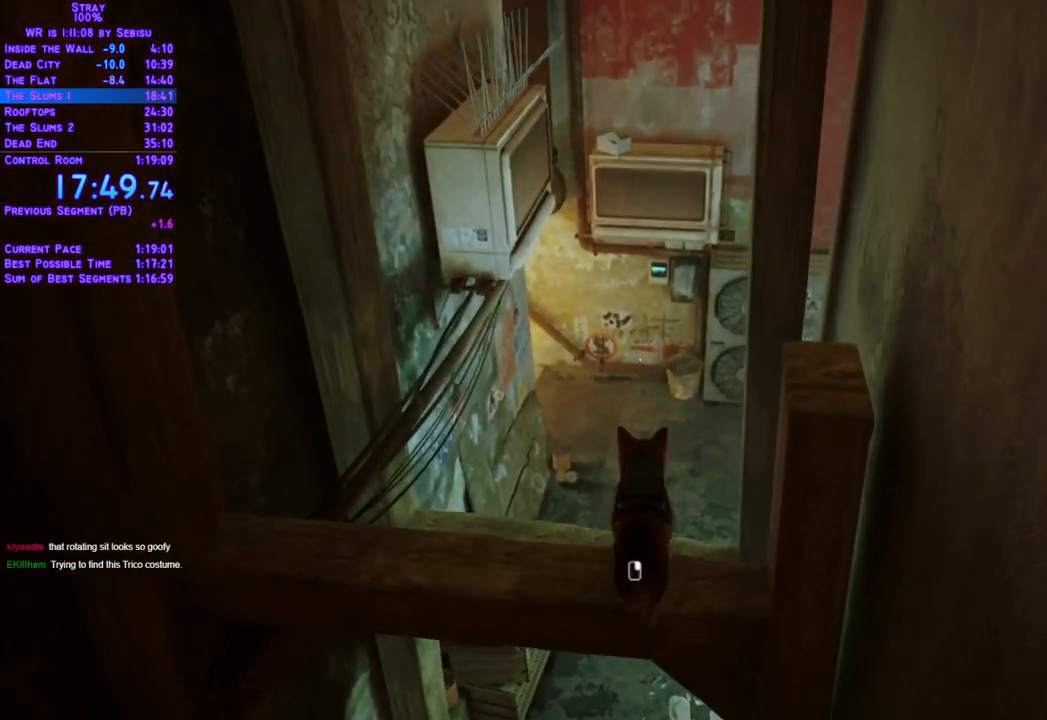
{"buttons": ["L2", "DPAD_UP"], "left_stick": "center", "right_stick": "center", "events": []}
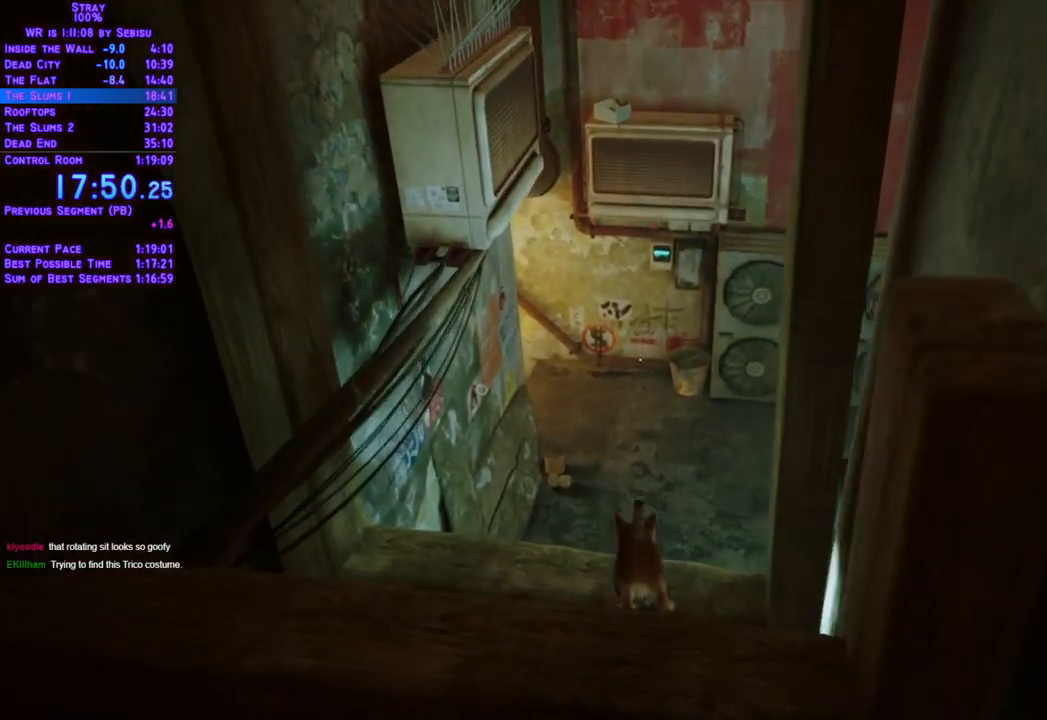
{"buttons": ["L2", "DPAD_UP"], "left_stick": "center", "right_stick": "center", "events": []}
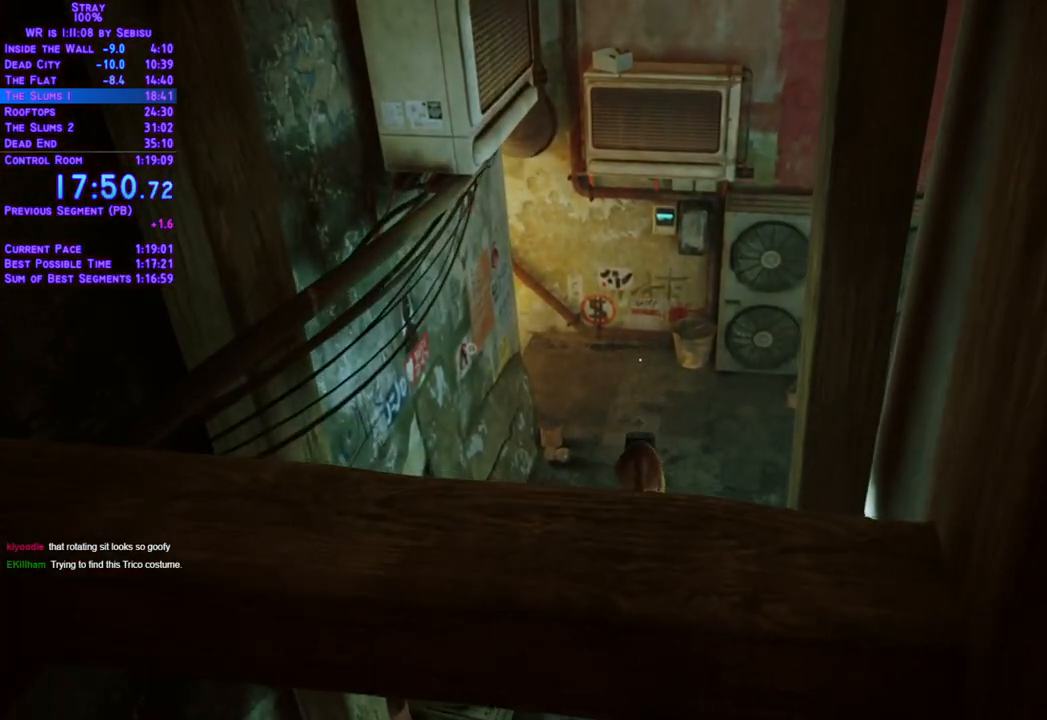
{"buttons": ["L2", "DPAD_UP"], "left_stick": "center", "right_stick": "center", "events": []}
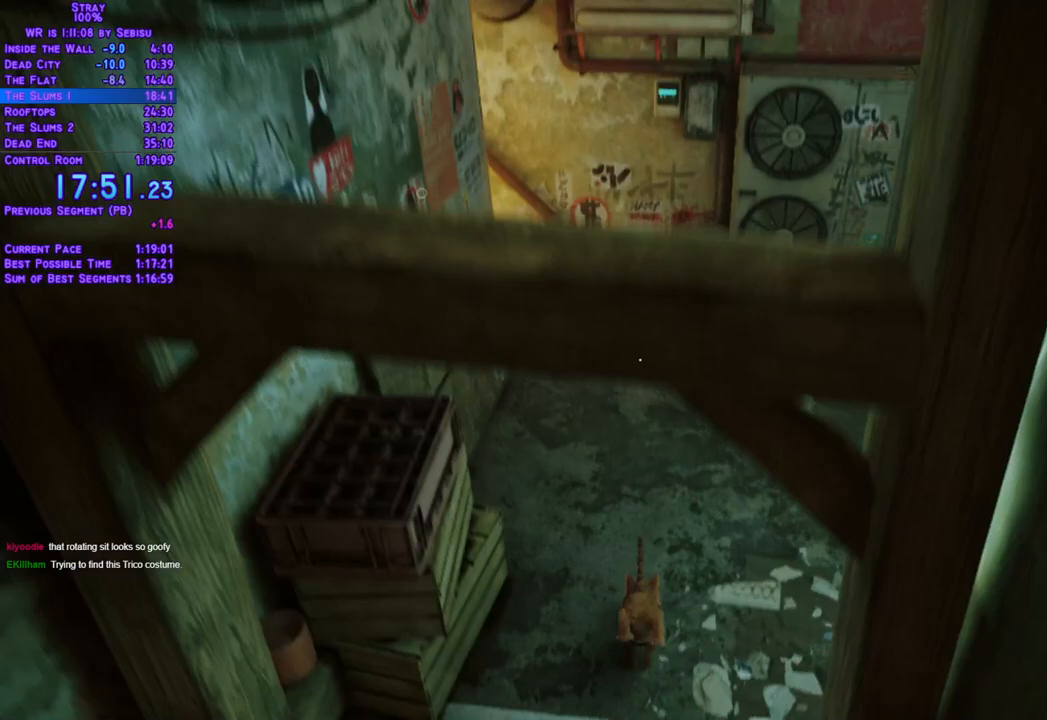
{"buttons": ["L2", "DPAD_UP"], "left_stick": "center", "right_stick": "center", "events": []}
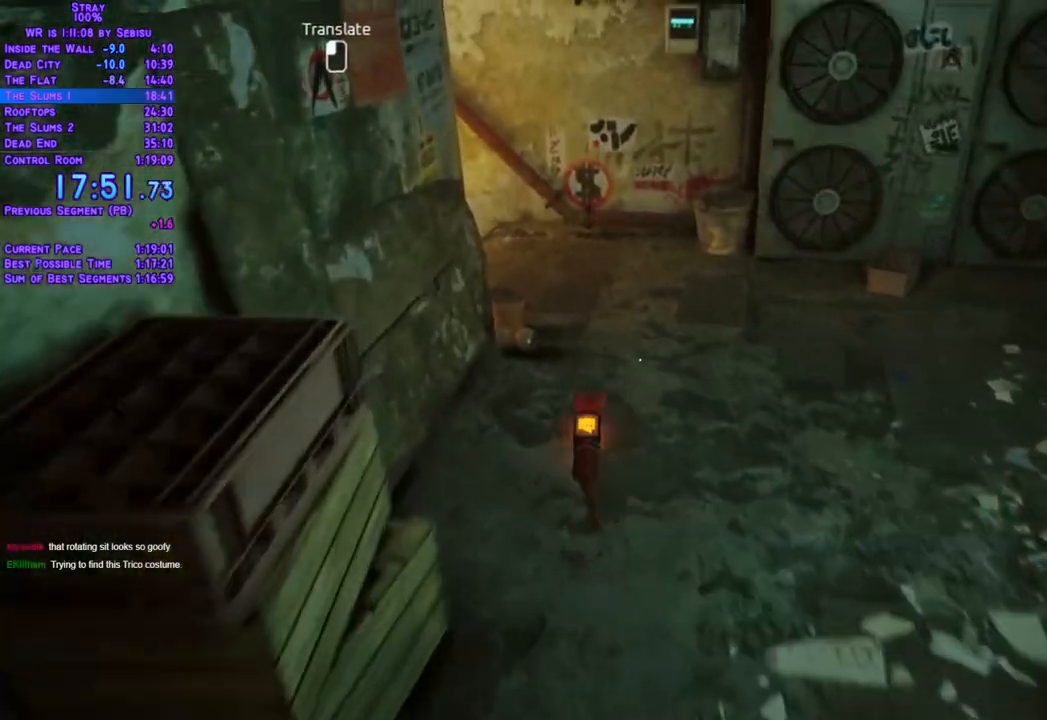
{"buttons": ["L2", "DPAD_LEFT"], "left_stick": "center", "right_stick": "center", "events": [[251, "DPAD_LEFT", "down"], [351, "DPAD_UP", "up"]]}